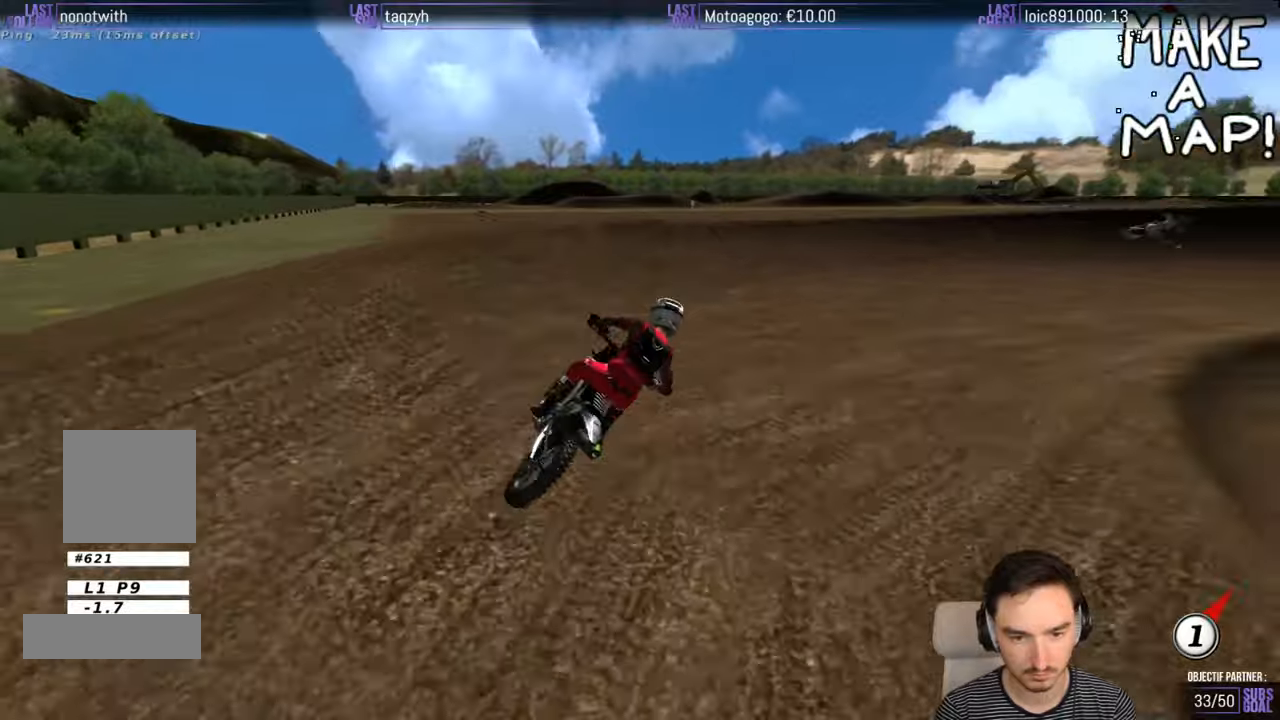
Gameplay with a controller (Xbox layout); each line is a JSON object with the inputs held at the frame after it. "events" lists button and stick changes between this image and that frame as [ms after this image, input, new state], when the widget could be followed in between. Not read: L1 L3 R3.
{"buttons": [], "left_stick": "right", "right_stick": "center", "events": []}
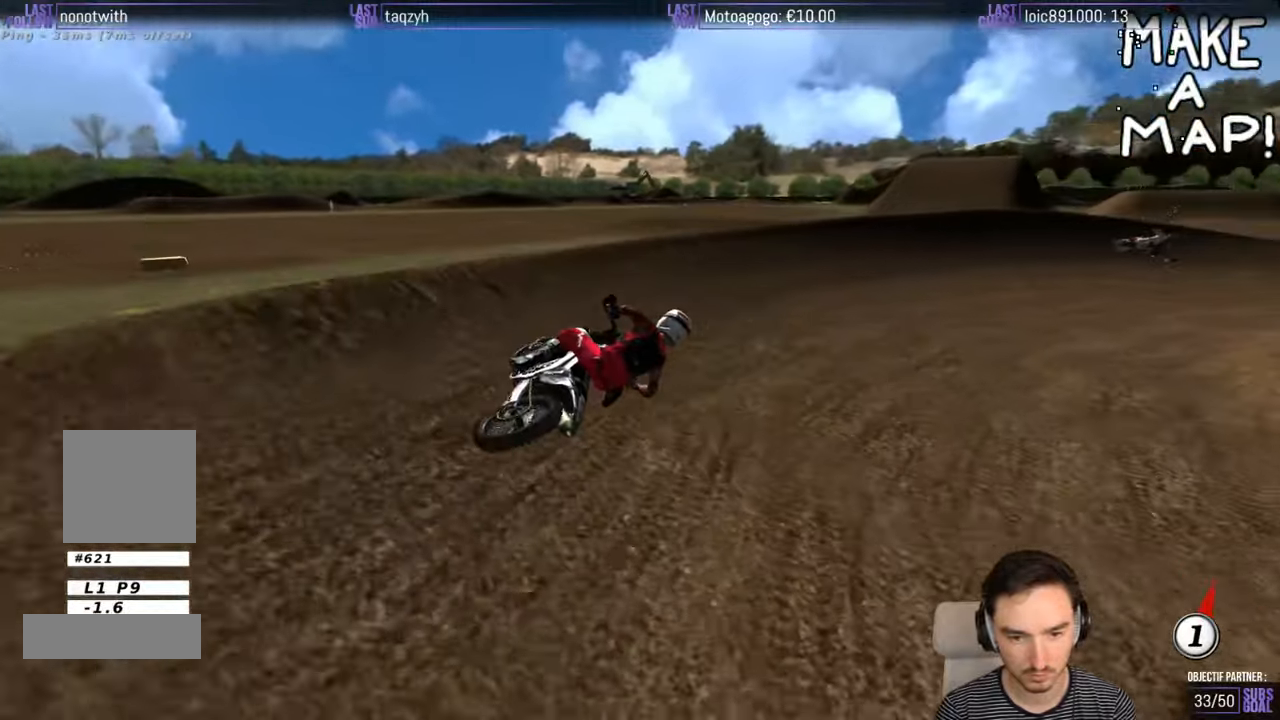
{"buttons": ["R2"], "left_stick": "center", "right_stick": "center", "events": [[34, "left_stick", "center"], [184, "R2", "down"]]}
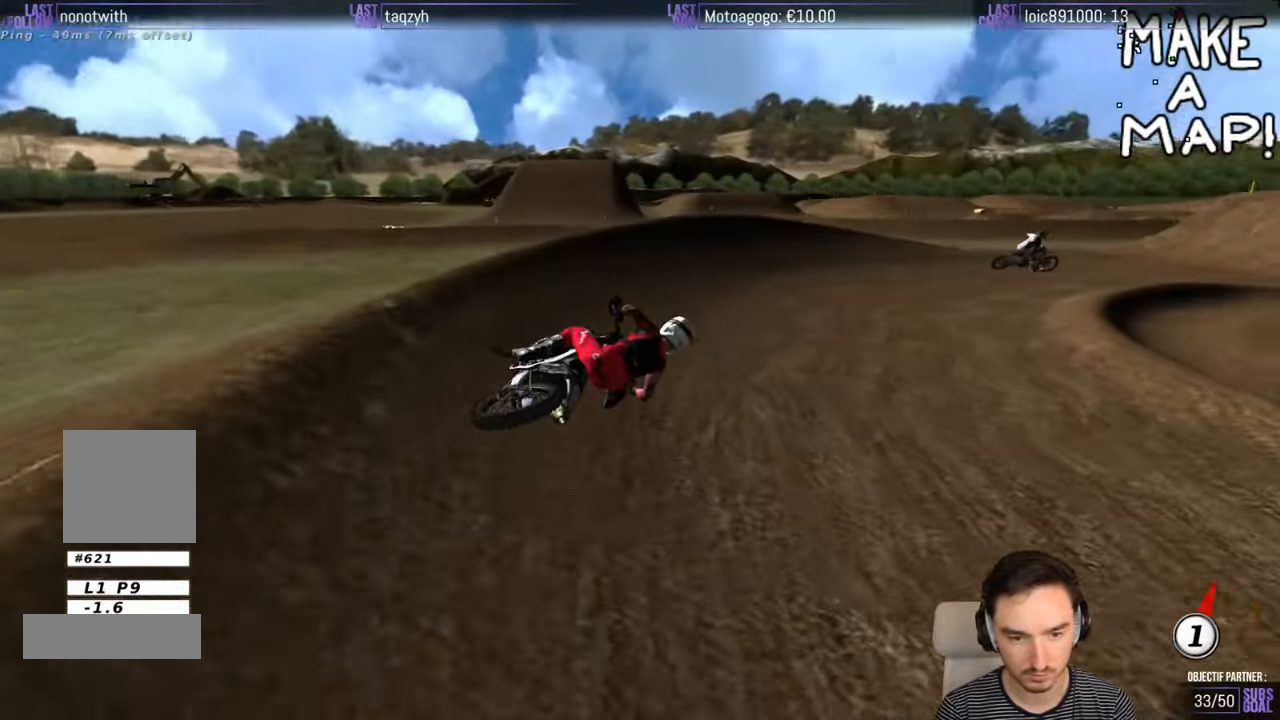
{"buttons": ["R2"], "left_stick": "left", "right_stick": "center", "events": [[384, "left_stick", "left"]]}
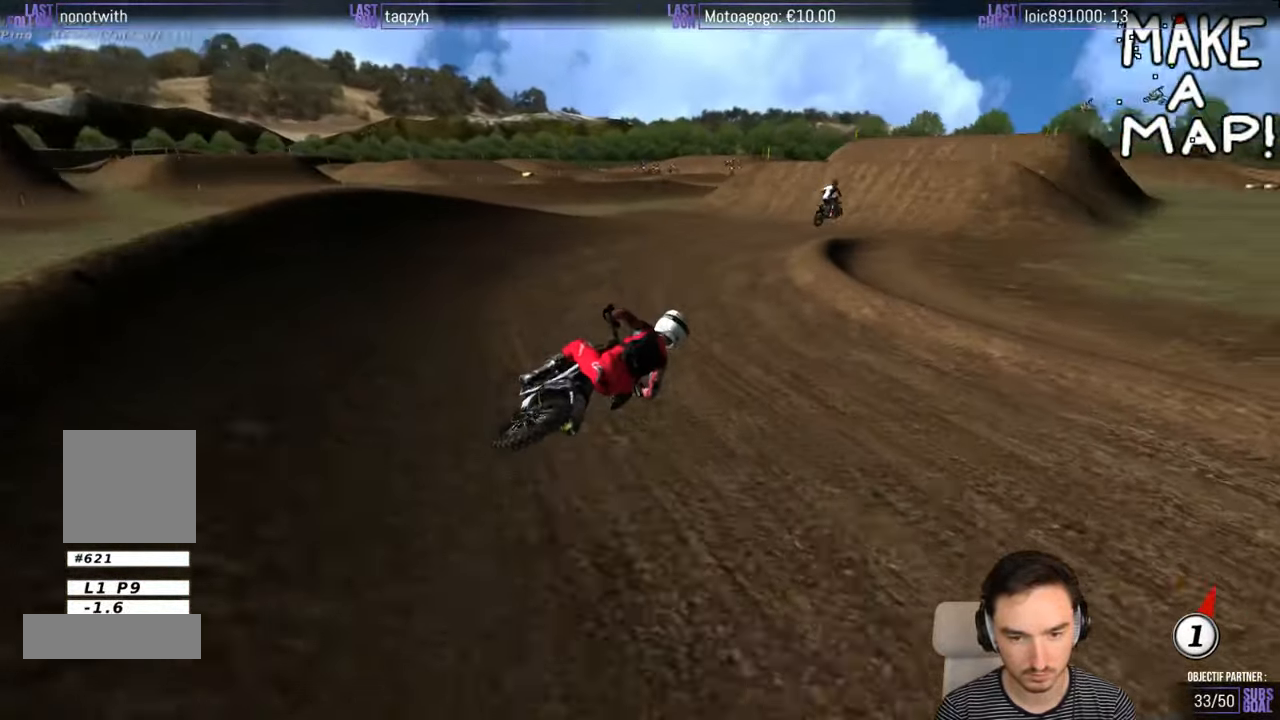
{"buttons": ["R2"], "left_stick": "center", "right_stick": "center", "events": [[284, "left_stick", "center"], [334, "B", "down"], [384, "B", "up"]]}
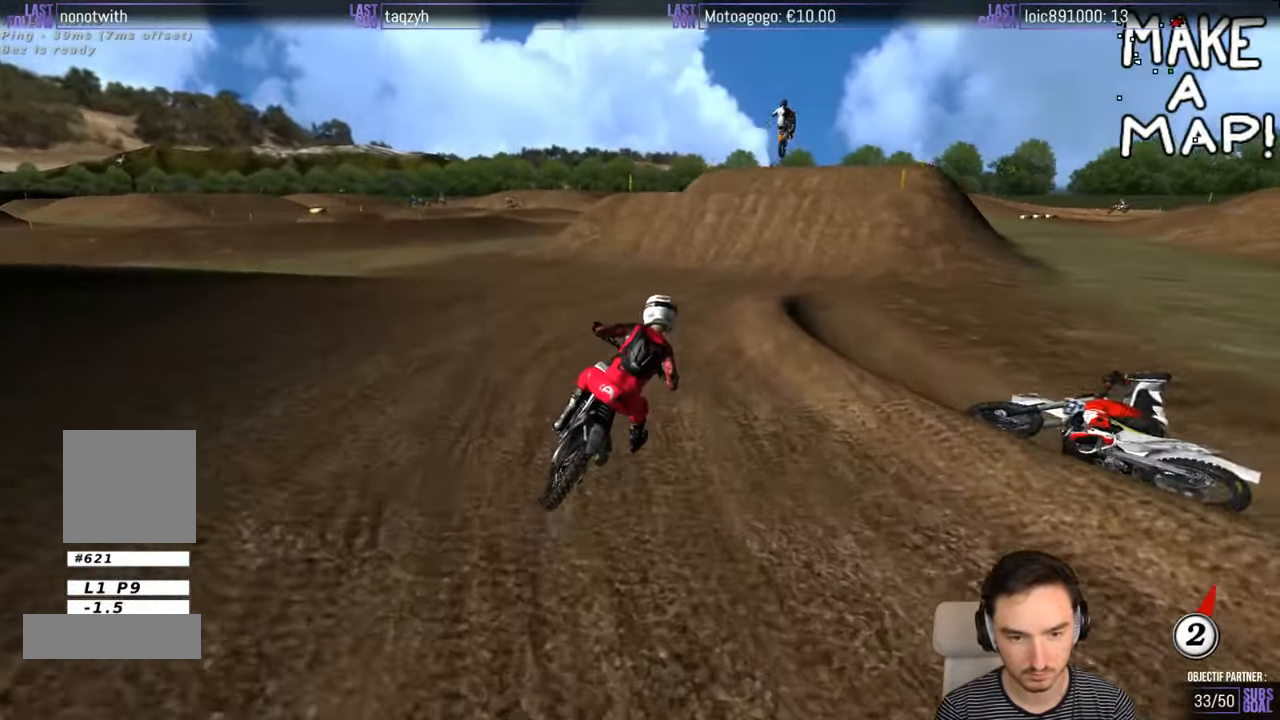
{"buttons": [], "left_stick": "left", "right_stick": "center", "events": [[450, "left_stick", "left"], [500, "R2", "up"]]}
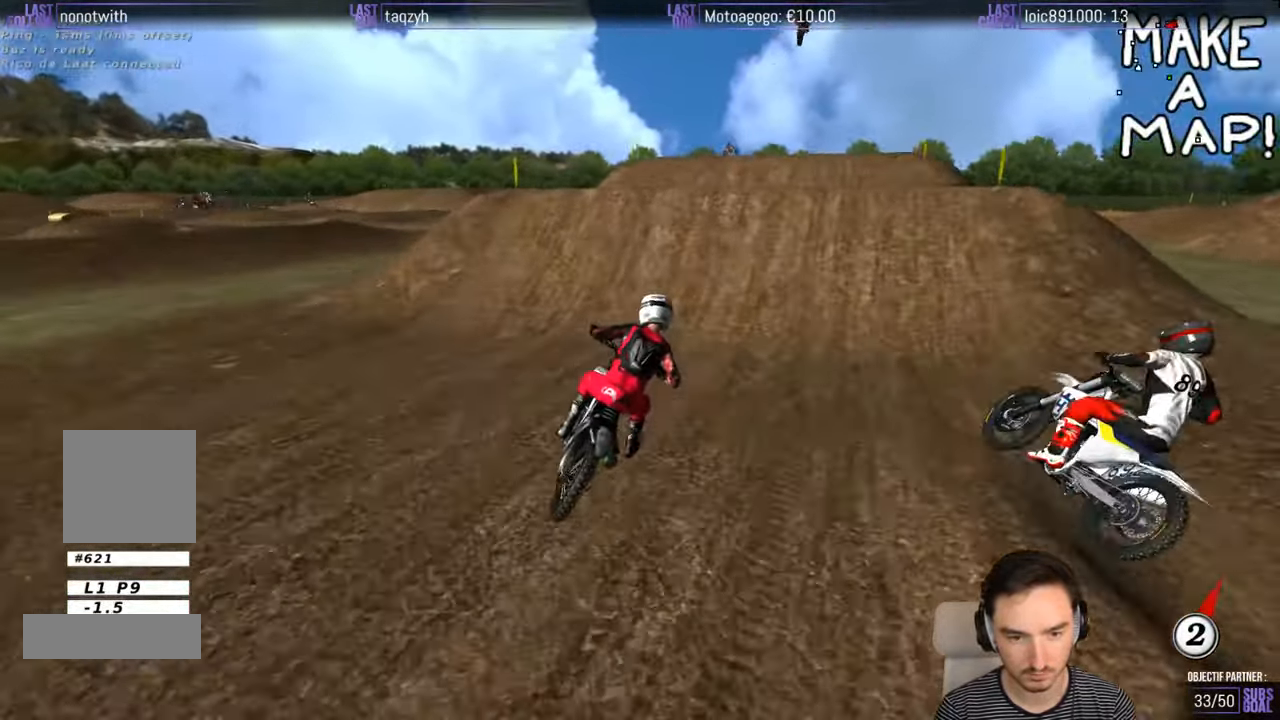
{"buttons": [], "left_stick": "down", "right_stick": "center", "events": [[184, "A", "down"], [184, "left_stick", "center"], [350, "A", "up"], [384, "left_stick", "down"]]}
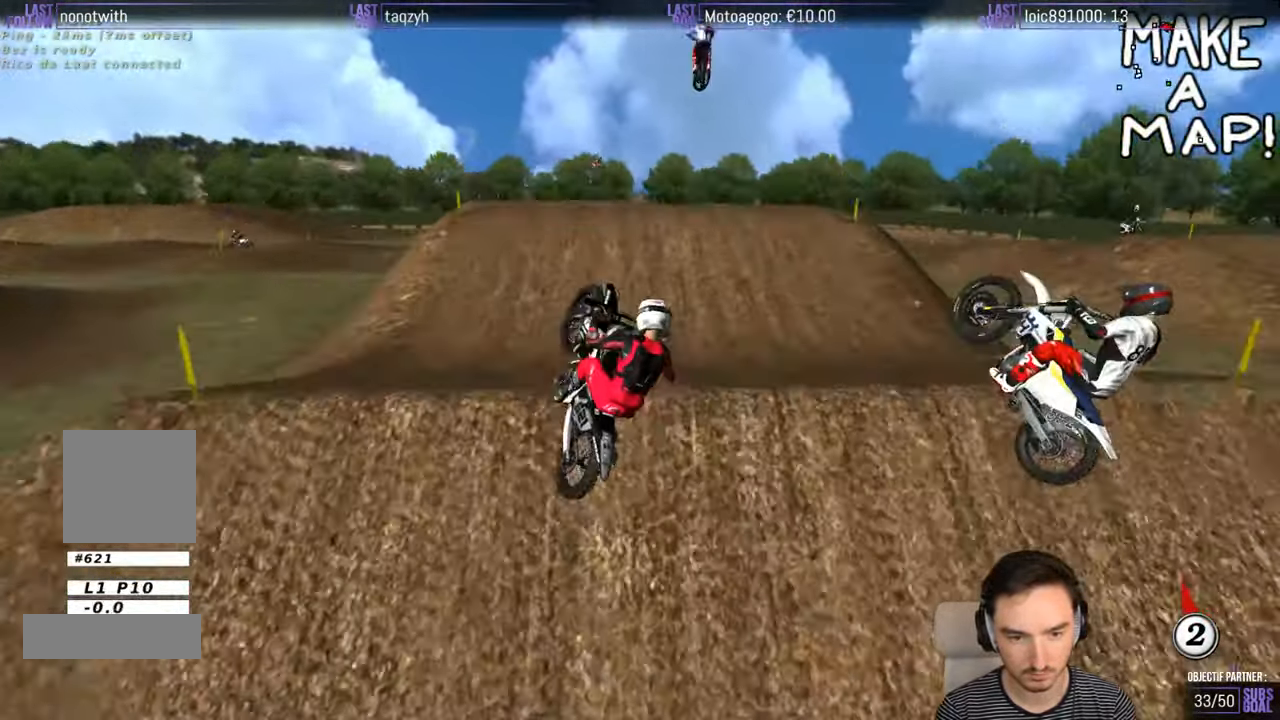
{"buttons": [], "left_stick": "right", "right_stick": "center", "events": [[200, "left_stick", "down-right"], [350, "left_stick", "right"]]}
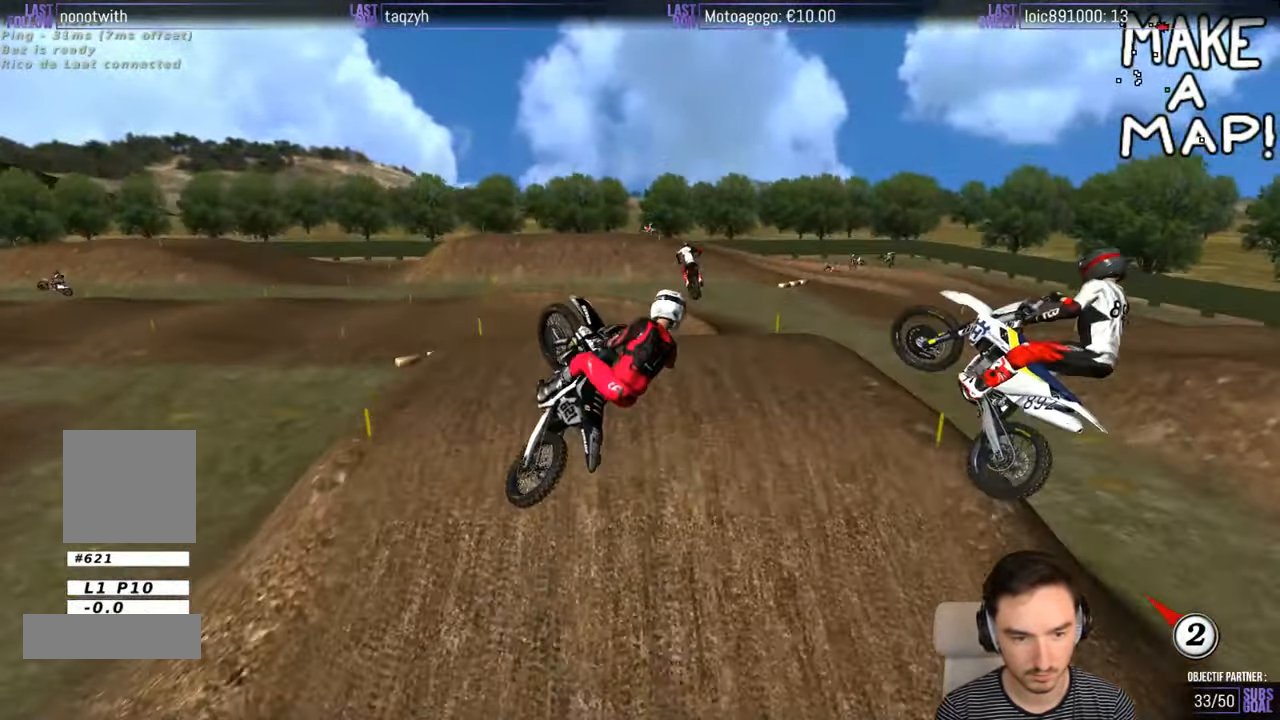
{"buttons": [], "left_stick": "down", "right_stick": "center", "events": [[250, "left_stick", "down-right"], [450, "left_stick", "down"]]}
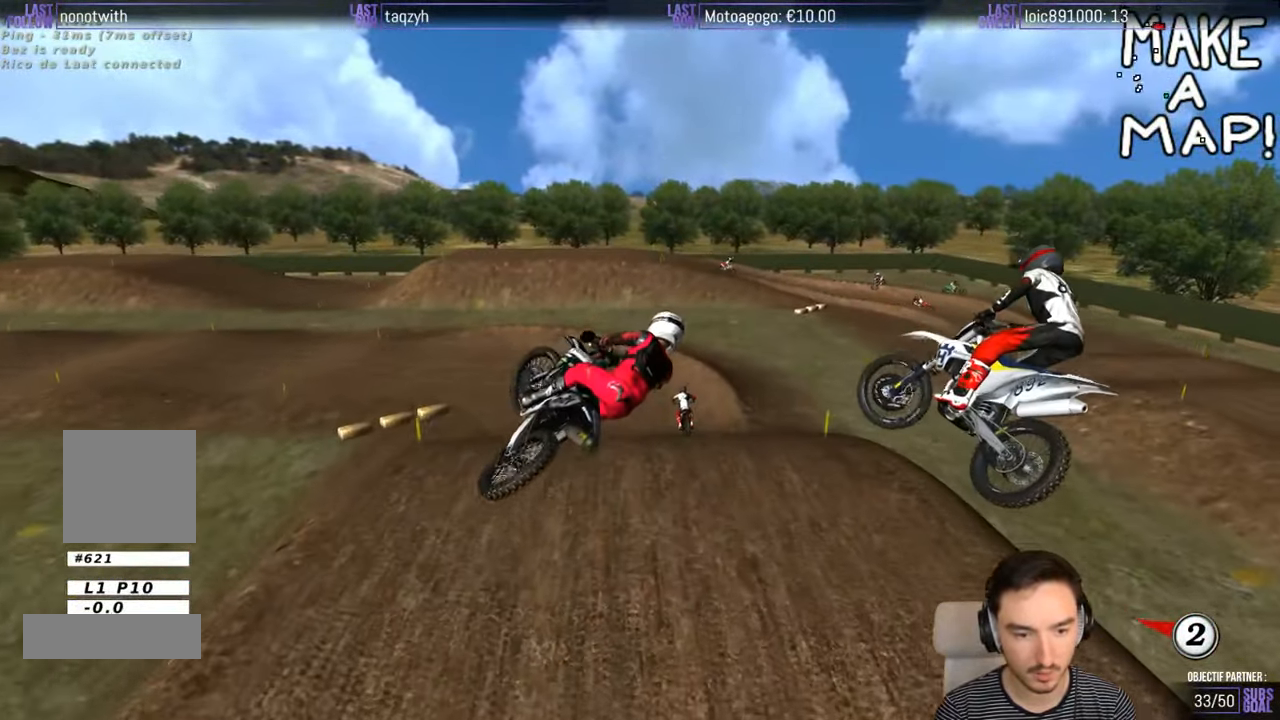
{"buttons": ["R2"], "left_stick": "left", "right_stick": "center", "events": [[50, "left_stick", "left"], [450, "R2", "down"]]}
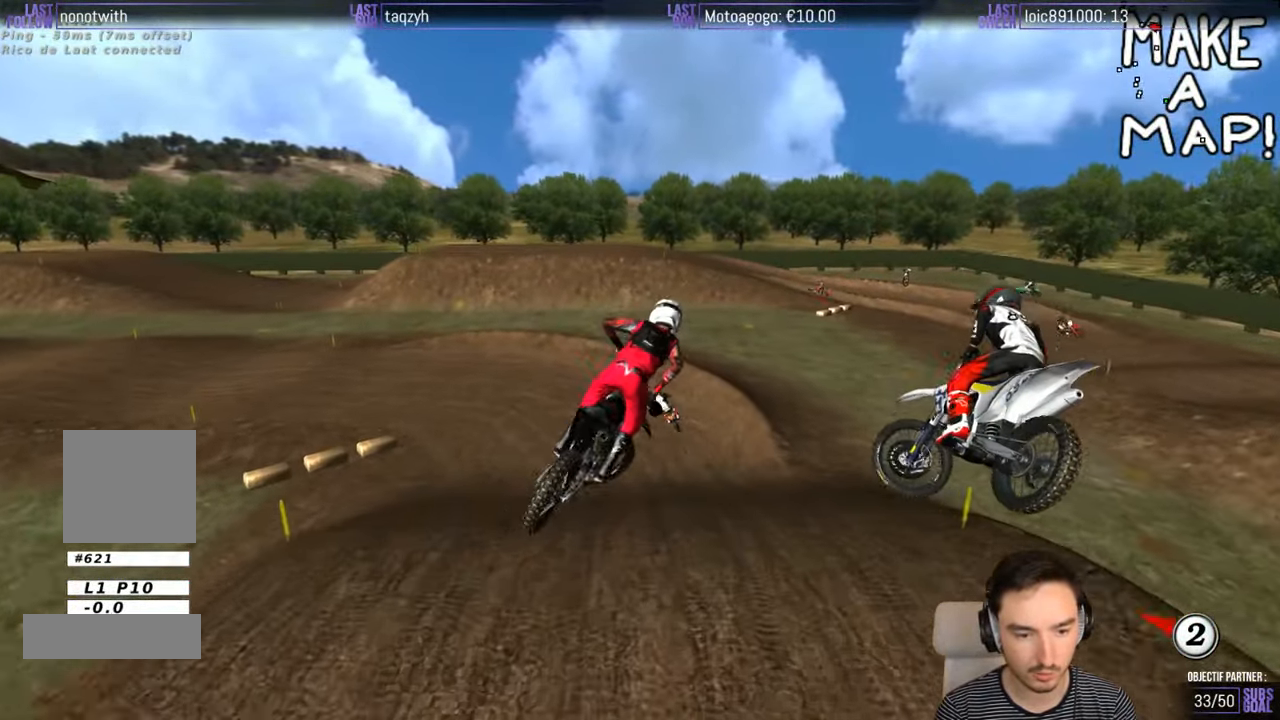
{"buttons": [], "left_stick": "left", "right_stick": "center", "events": [[167, "R2", "up"], [200, "X", "down"], [200, "left_stick", "right"], [350, "X", "up"], [400, "left_stick", "center"], [450, "left_stick", "left"]]}
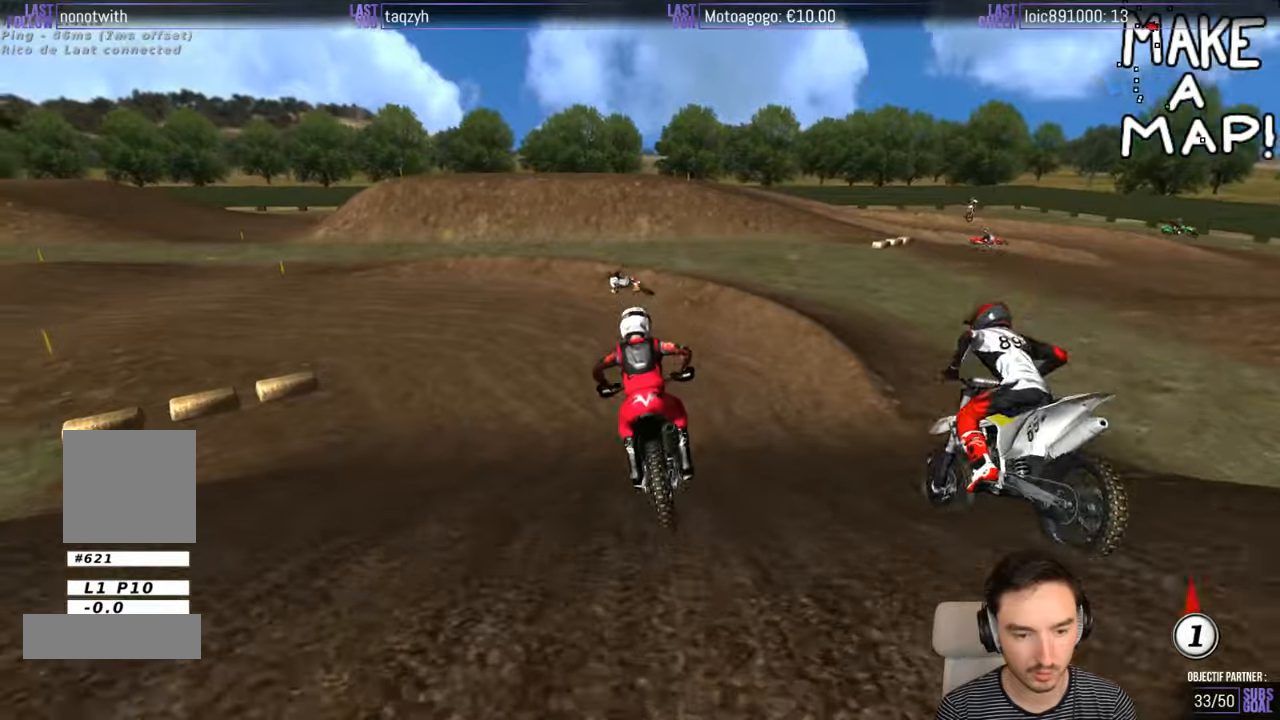
{"buttons": [], "left_stick": "center", "right_stick": "center", "events": [[333, "left_stick", "center"]]}
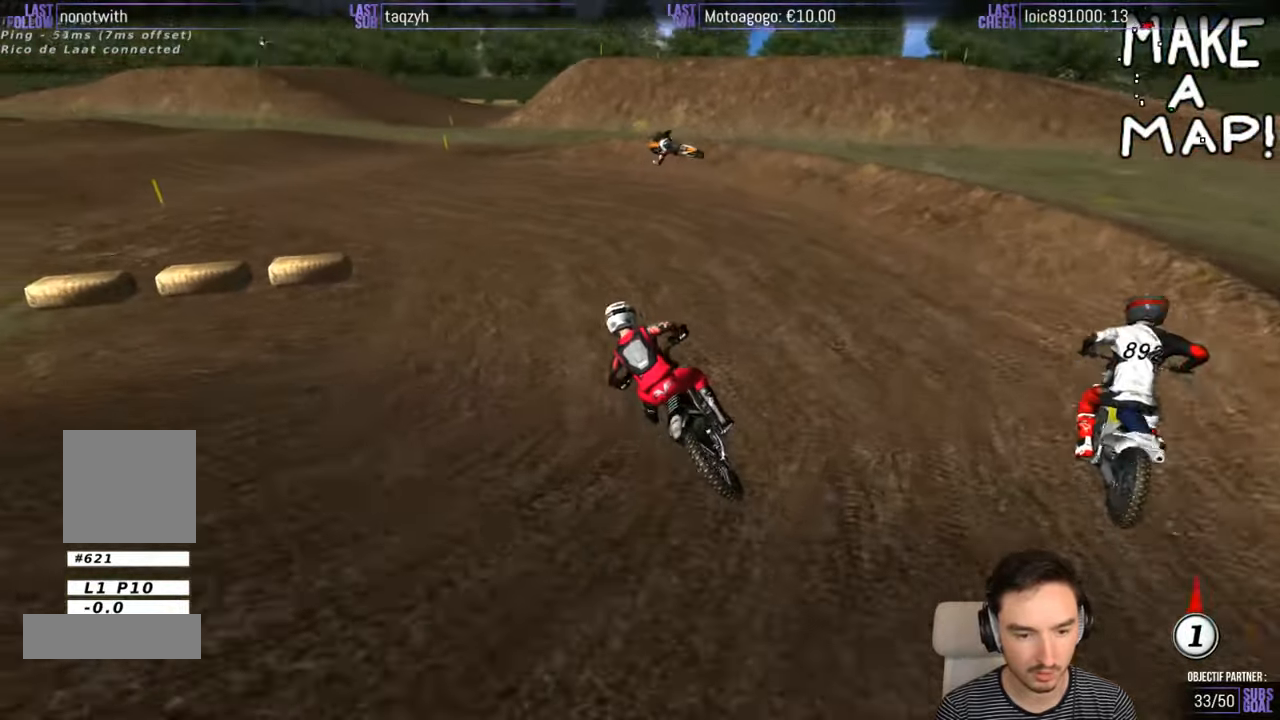
{"buttons": ["R2"], "left_stick": "center", "right_stick": "center", "events": [[300, "R2", "down"]]}
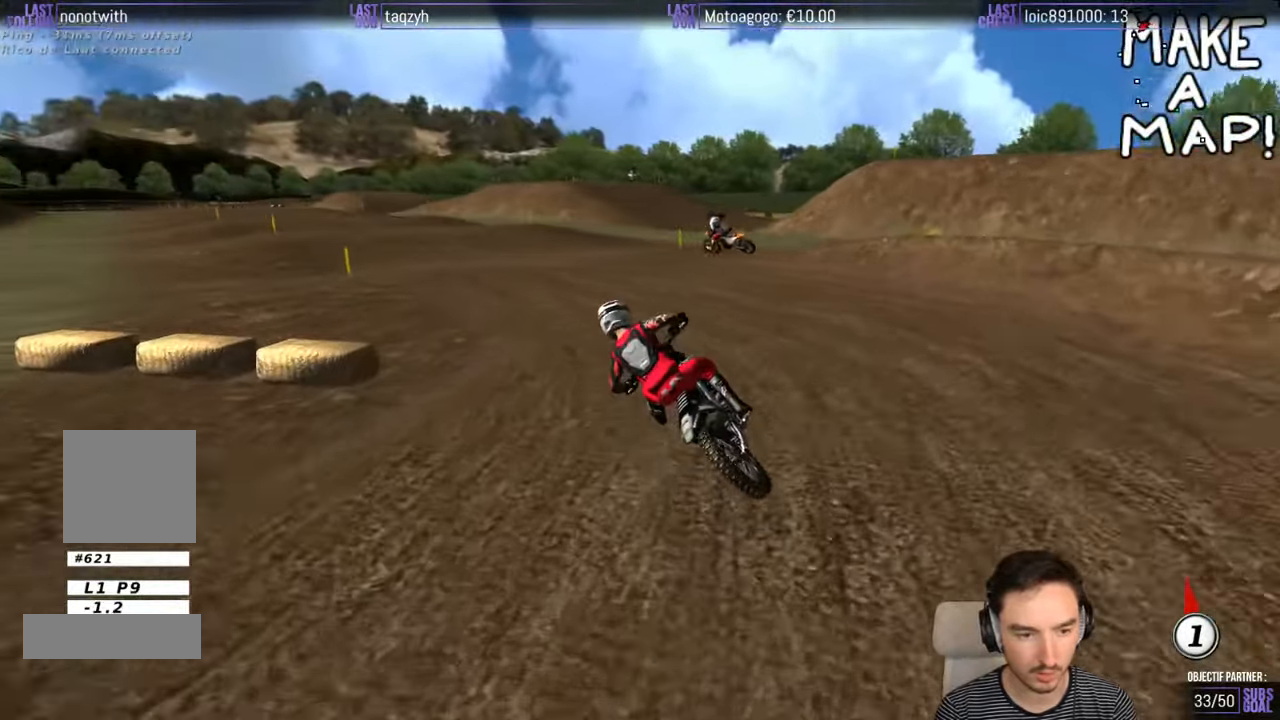
{"buttons": ["R2"], "left_stick": "center", "right_stick": "center", "events": [[50, "left_stick", "right"], [250, "left_stick", "center"]]}
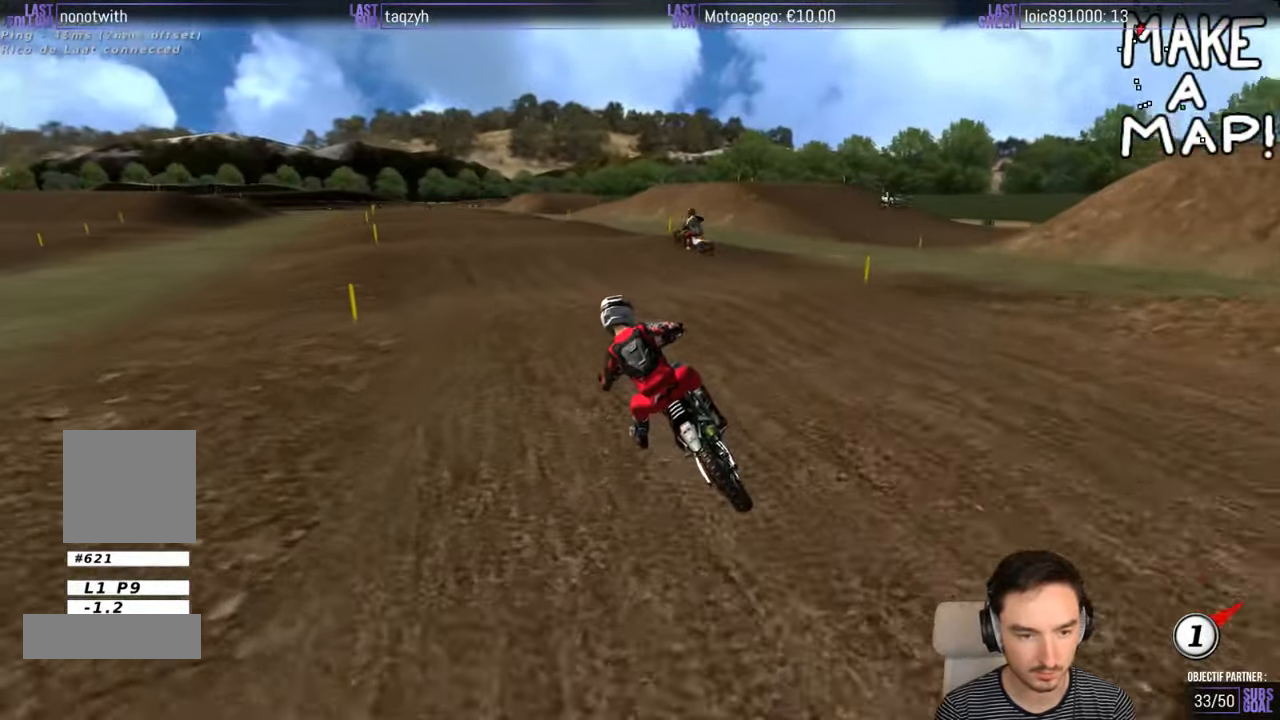
{"buttons": ["R2"], "left_stick": "down-right", "right_stick": "center", "events": [[350, "left_stick", "down-right"]]}
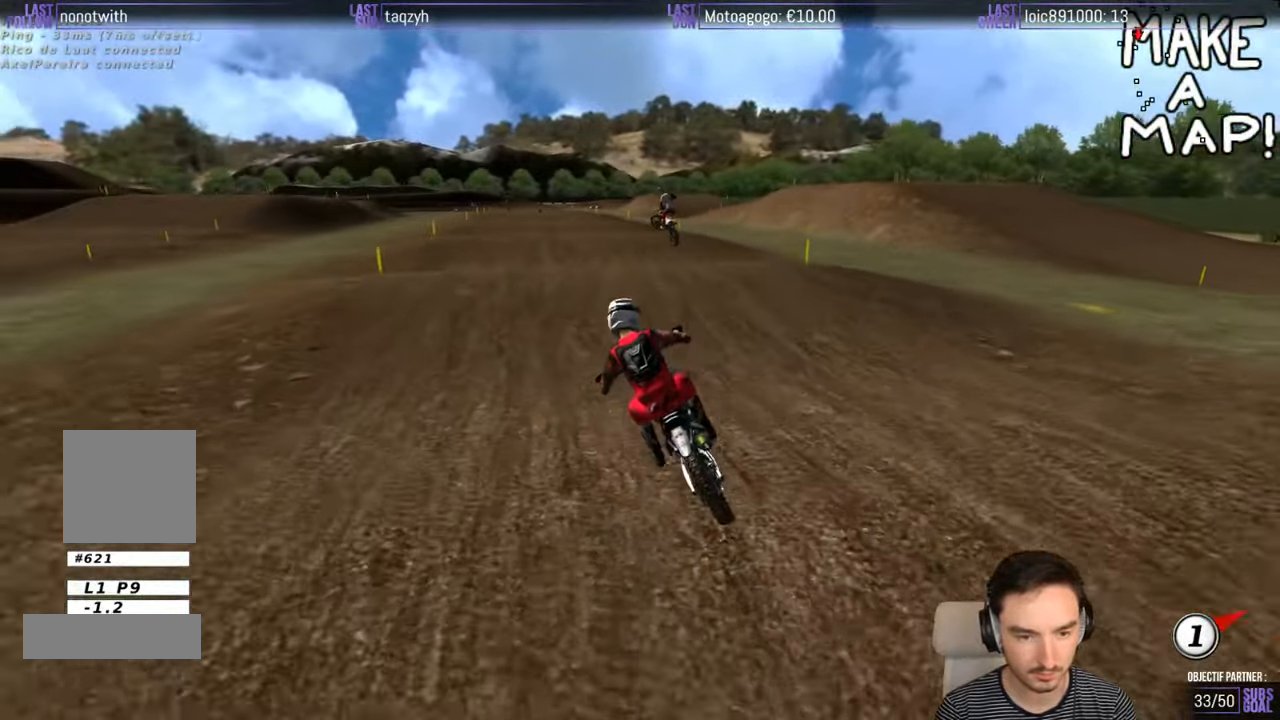
{"buttons": ["B", "R2"], "left_stick": "down", "right_stick": "center", "events": [[116, "left_stick", "center"], [316, "left_stick", "down-right"], [416, "left_stick", "down"], [433, "B", "down"]]}
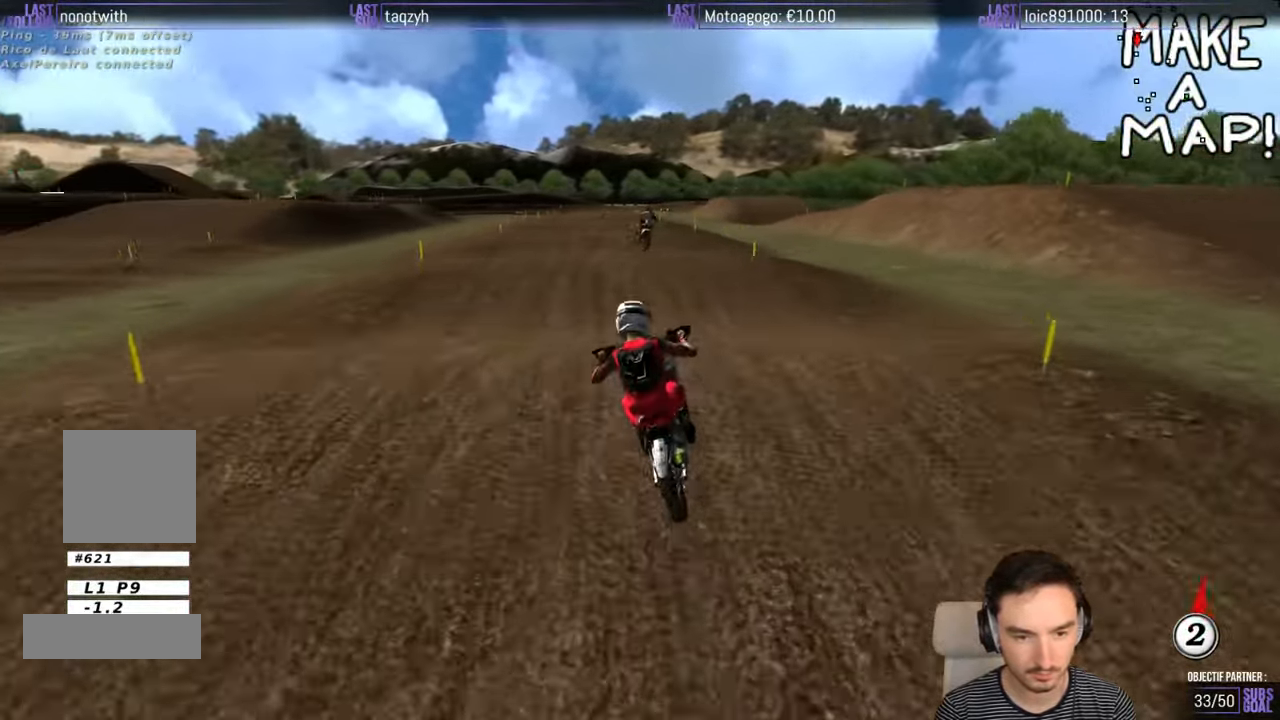
{"buttons": ["R2"], "left_stick": "center", "right_stick": "center", "events": [[16, "B", "up"], [16, "left_stick", "center"]]}
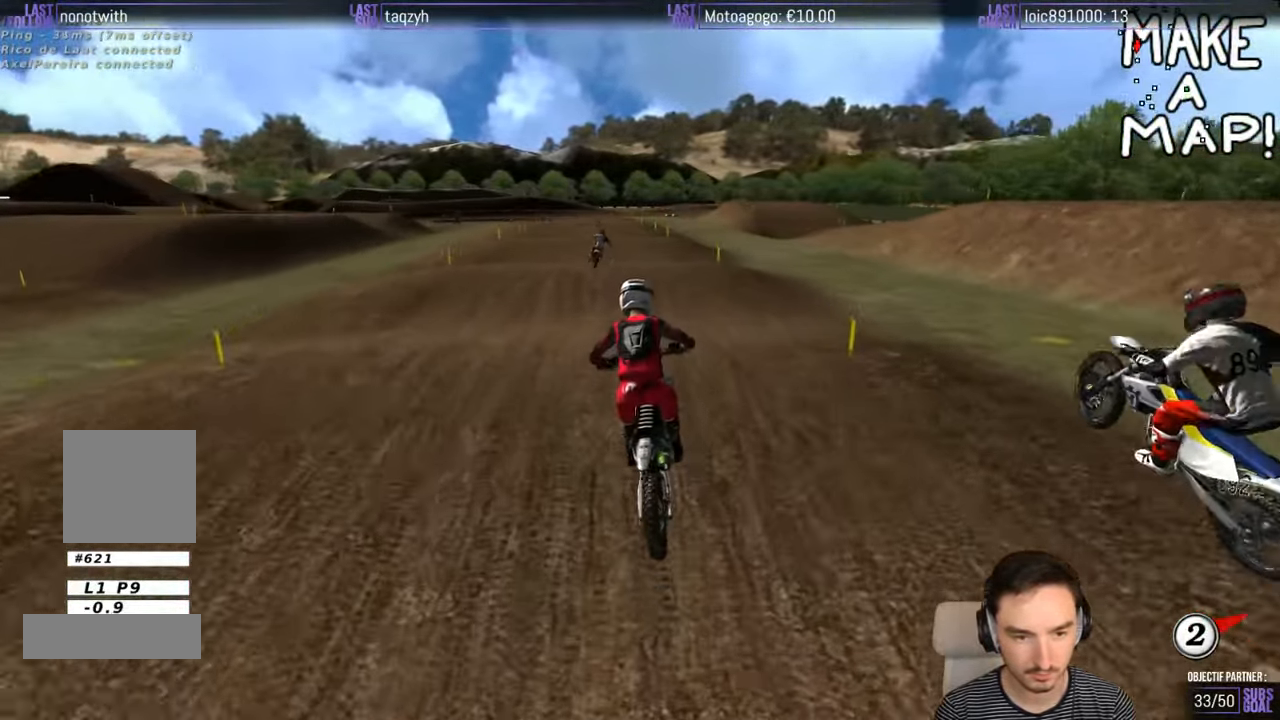
{"buttons": ["R2"], "left_stick": "down-left", "right_stick": "center", "events": [[216, "left_stick", "down-left"]]}
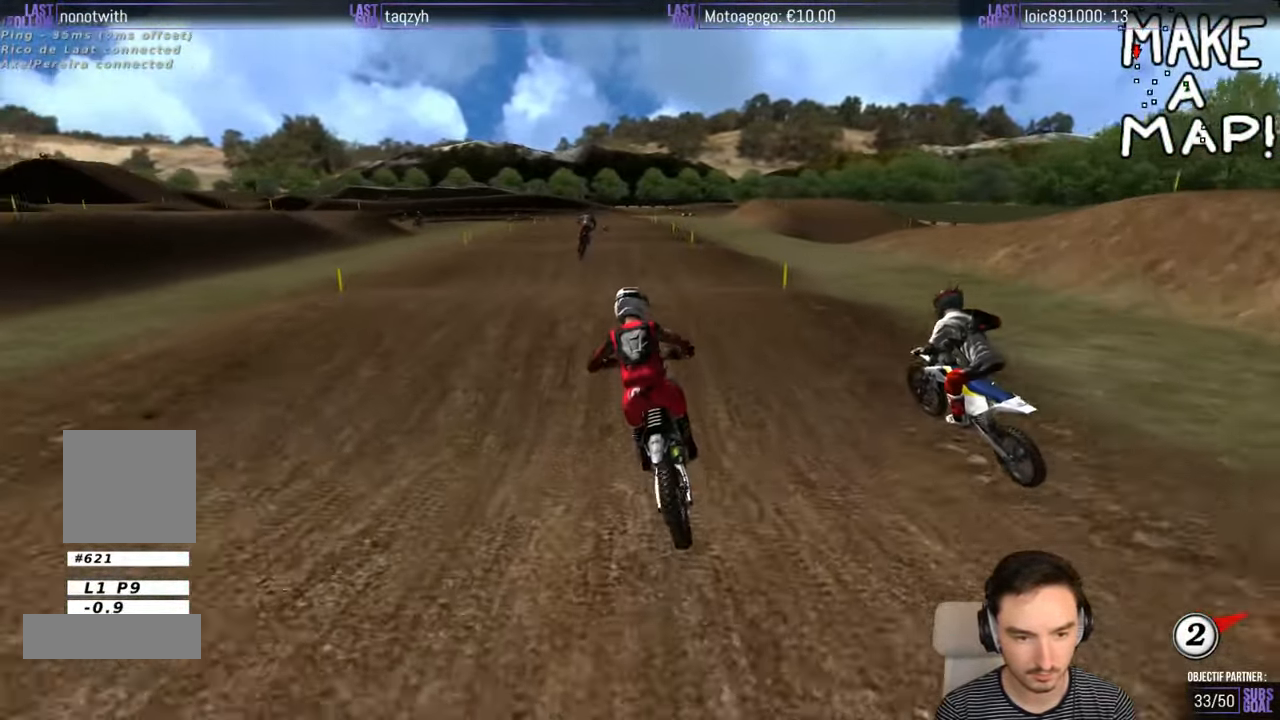
{"buttons": ["R2"], "left_stick": "center", "right_stick": "center", "events": [[16, "left_stick", "center"], [250, "left_stick", "down"], [416, "left_stick", "center"]]}
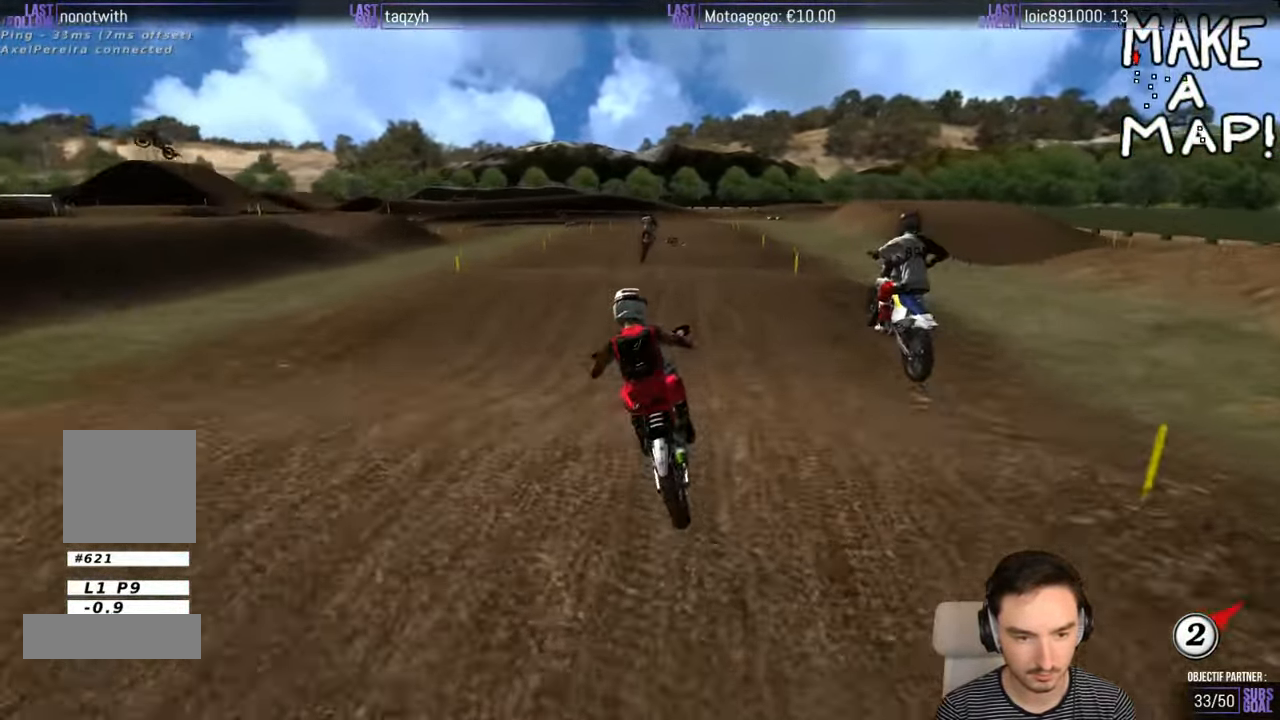
{"buttons": [], "left_stick": "center", "right_stick": "center", "events": [[283, "left_stick", "right"], [483, "R2", "up"], [483, "left_stick", "center"]]}
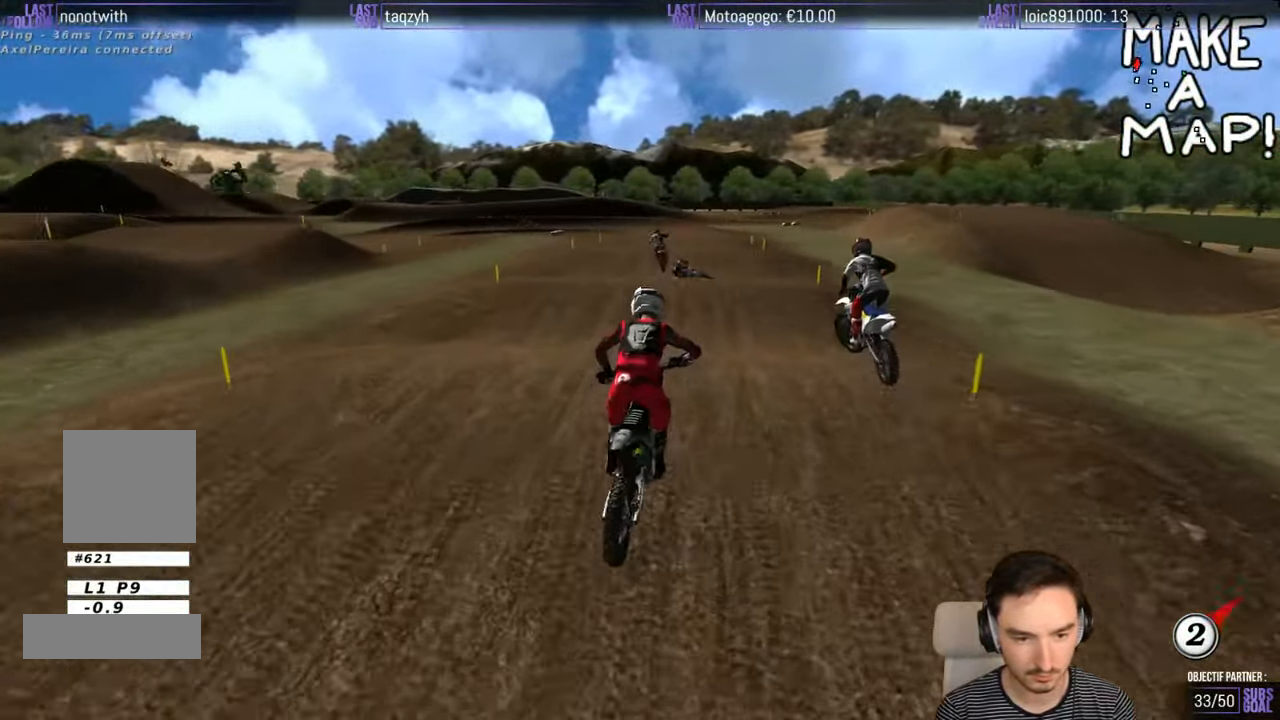
{"buttons": [], "left_stick": "center", "right_stick": "center", "events": [[183, "R2", "down"], [200, "left_stick", "down-left"], [400, "R2", "up"], [483, "left_stick", "center"]]}
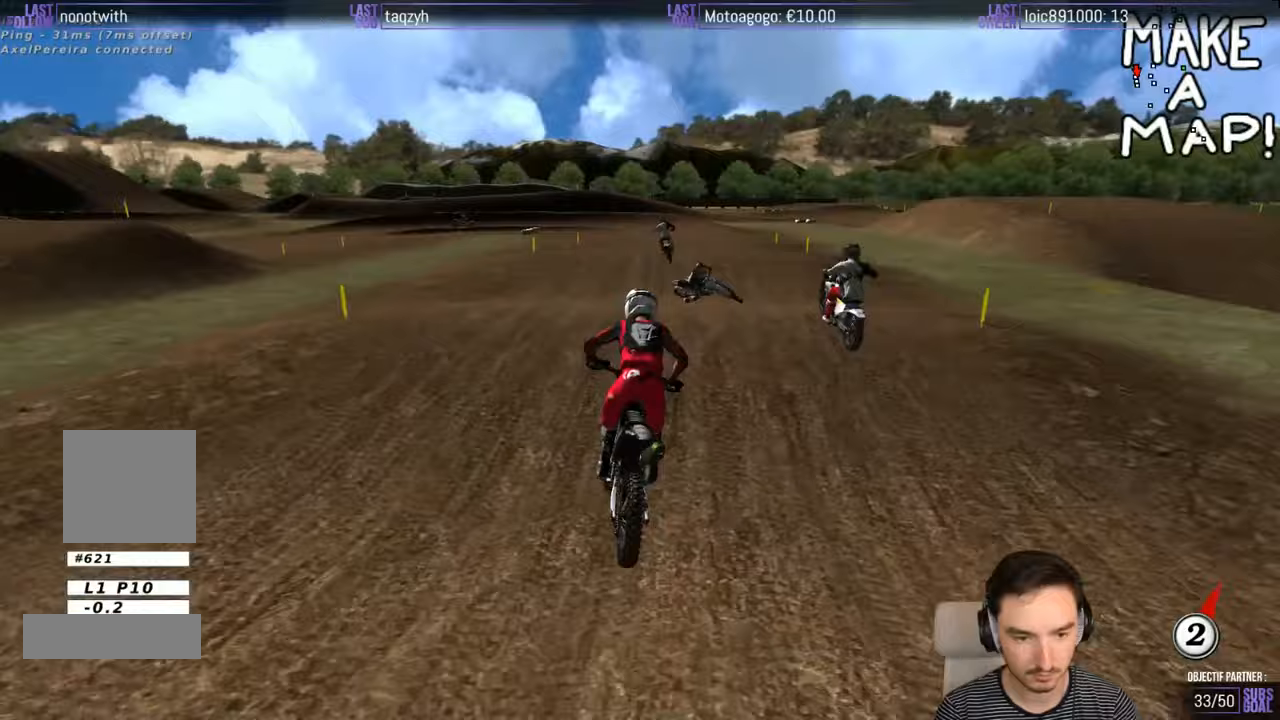
{"buttons": [], "left_stick": "center", "right_stick": "center", "events": [[83, "R2", "down"], [133, "left_stick", "down-left"], [183, "left_stick", "down"], [283, "left_stick", "center"], [483, "R2", "up"]]}
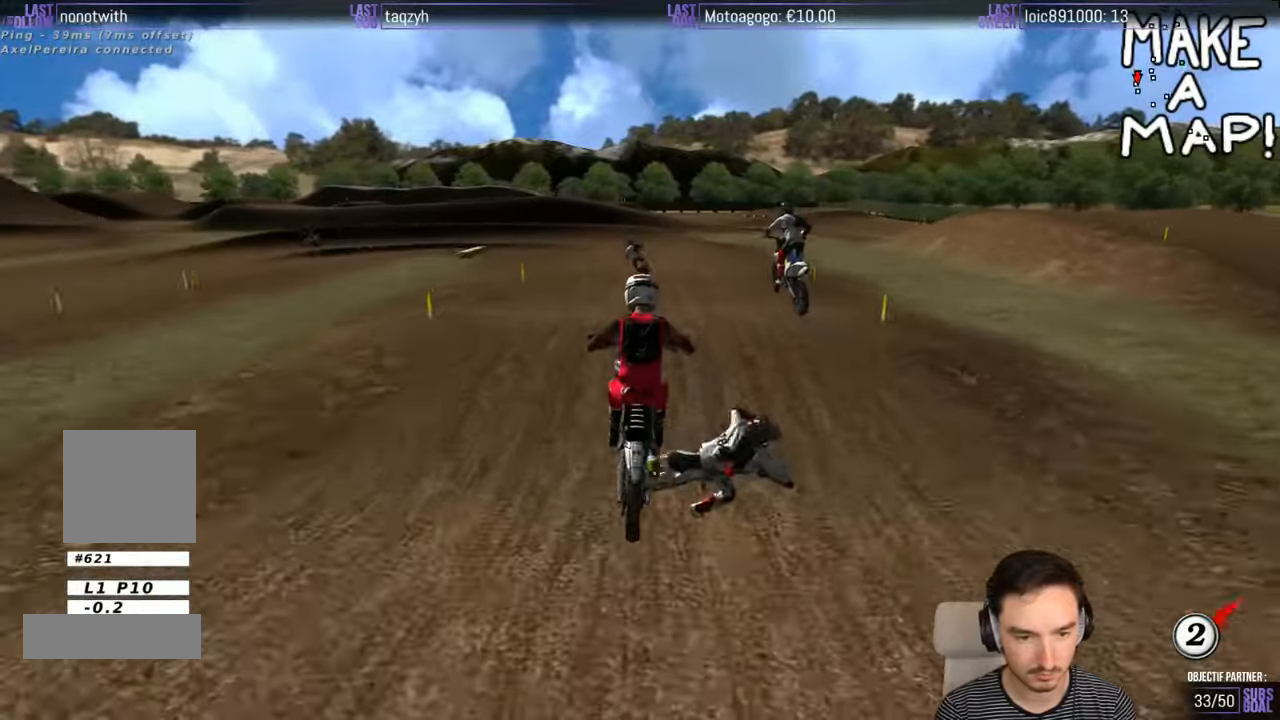
{"buttons": [], "left_stick": "down-left", "right_stick": "center", "events": [[67, "left_stick", "down-left"], [283, "left_stick", "center"], [333, "X", "down"], [433, "X", "up"], [483, "left_stick", "down-left"]]}
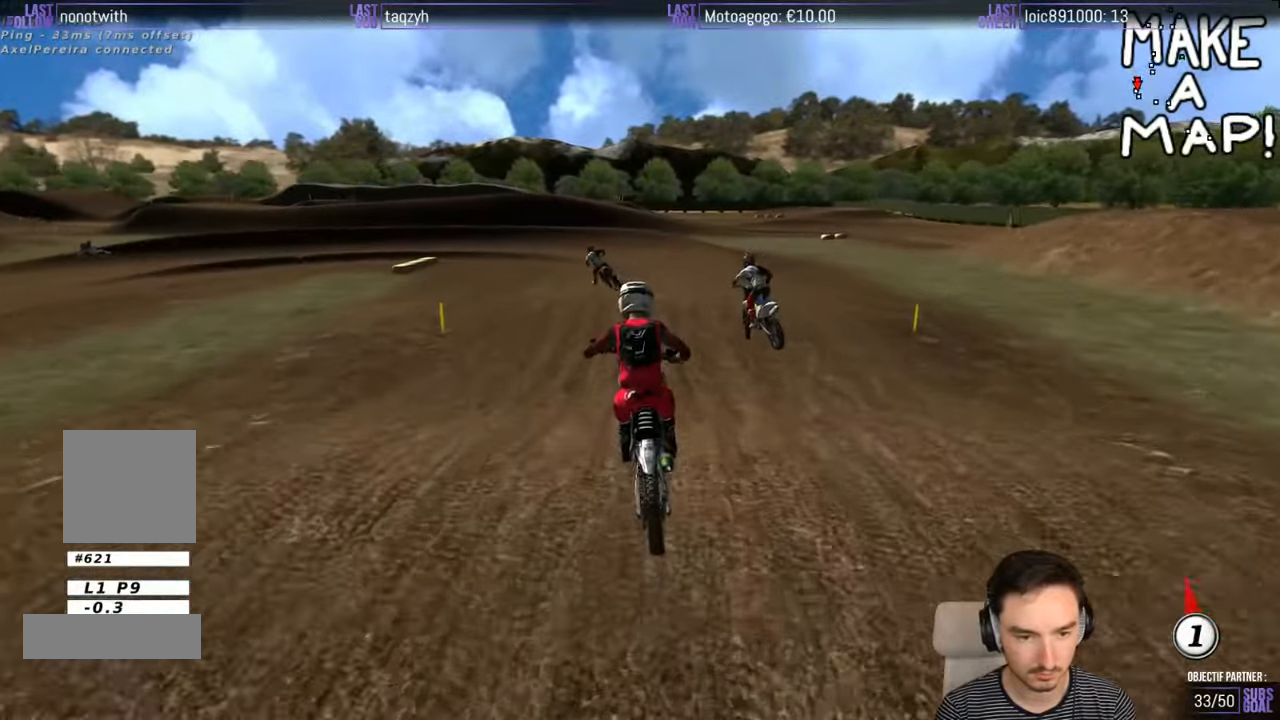
{"buttons": [], "left_stick": "down-left", "right_stick": "center", "events": [[33, "X", "down"], [150, "X", "up"]]}
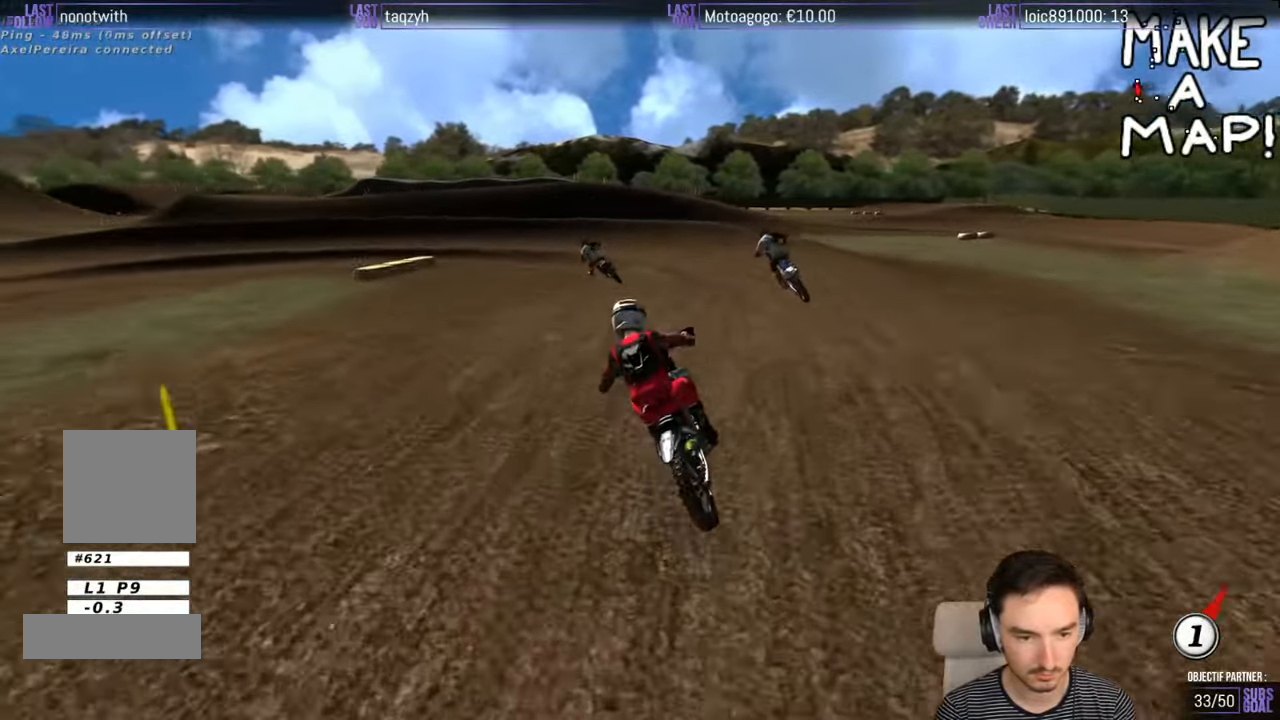
{"buttons": [], "left_stick": "center", "right_stick": "center", "events": [[50, "R2", "down"], [150, "R2", "up"], [350, "R2", "down"], [350, "left_stick", "center"], [500, "R2", "up"]]}
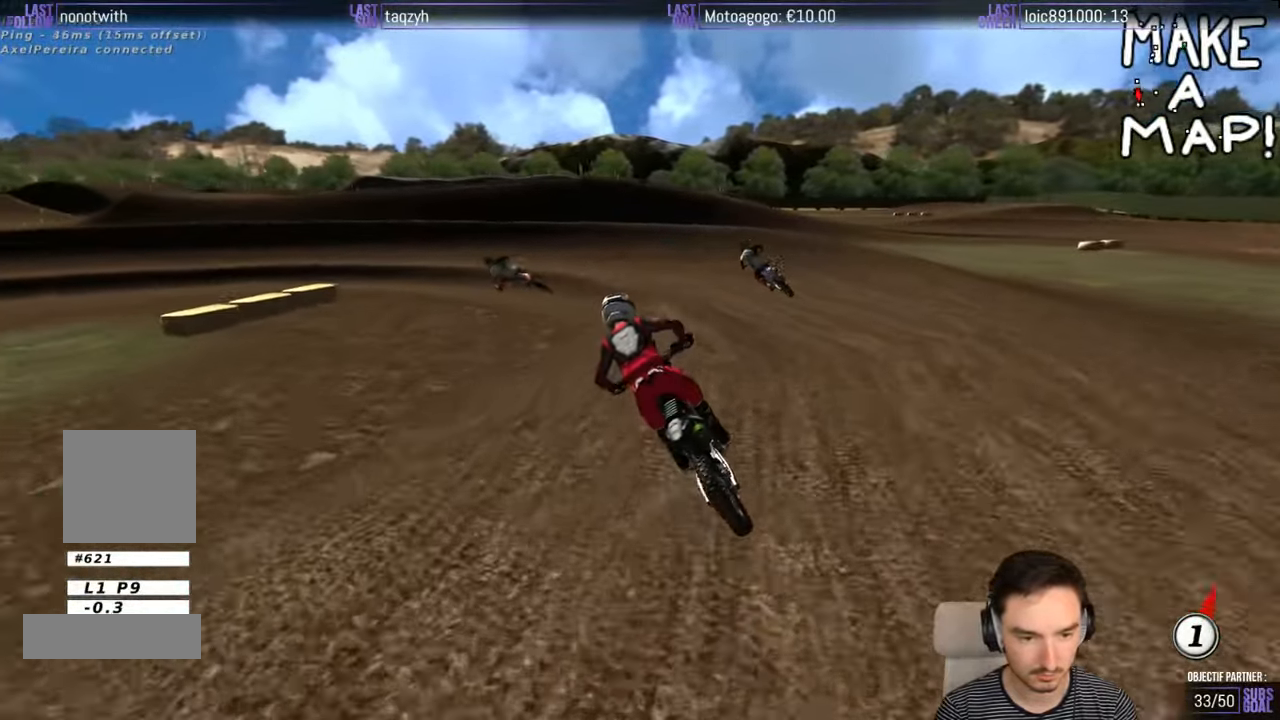
{"buttons": [], "left_stick": "left", "right_stick": "center", "events": [[50, "left_stick", "left"]]}
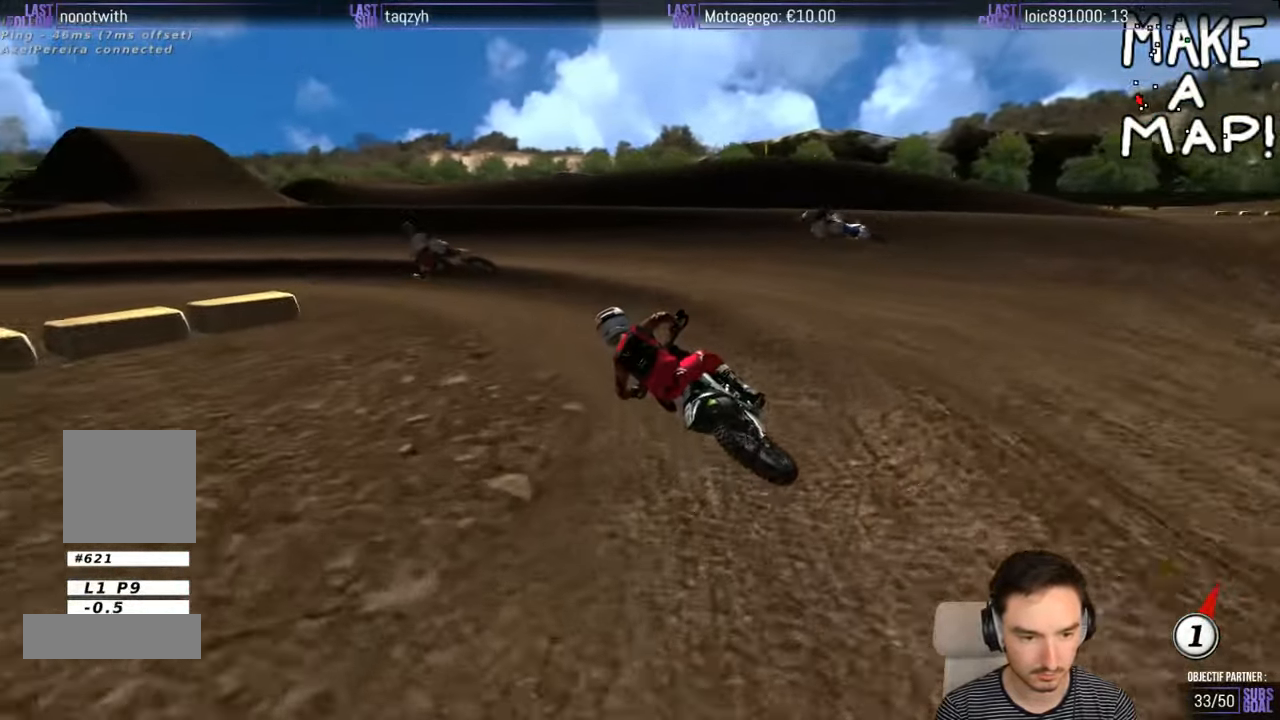
{"buttons": [], "left_stick": "center", "right_stick": "center", "events": [[50, "left_stick", "down-left"], [283, "R2", "down"], [350, "left_stick", "center"], [400, "R2", "up"]]}
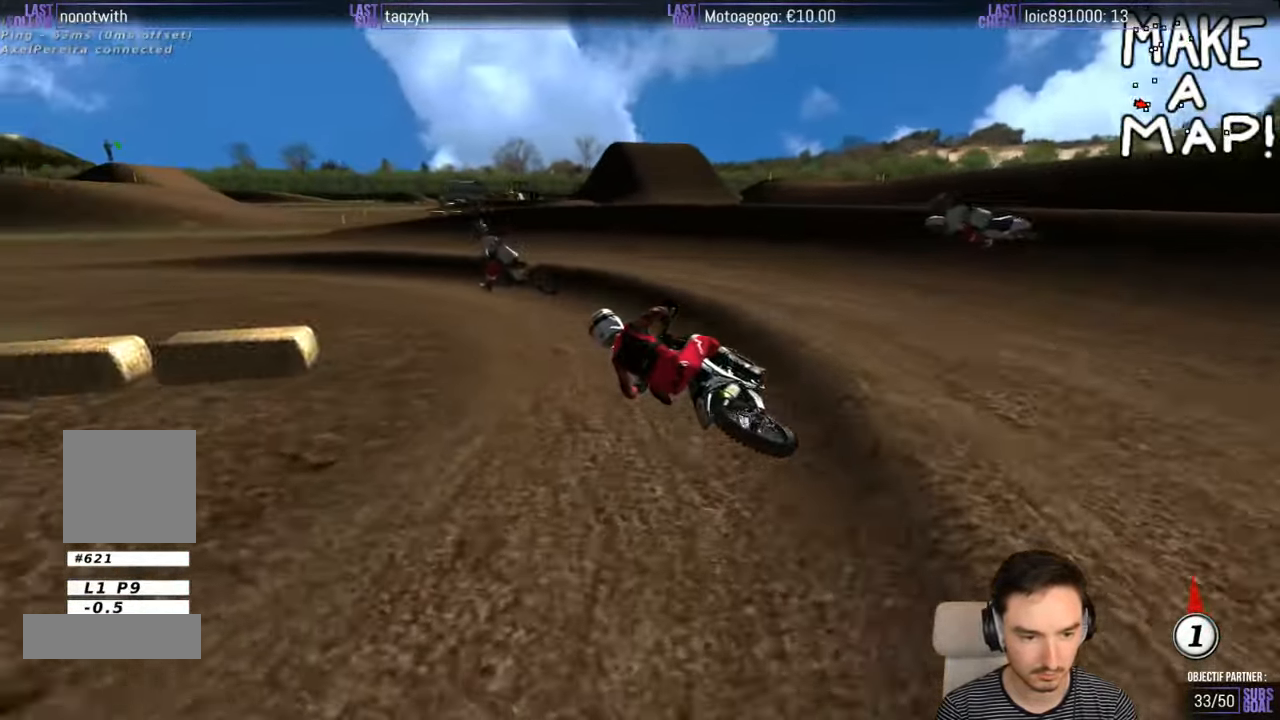
{"buttons": ["R2"], "left_stick": "center", "right_stick": "center", "events": [[250, "R2", "down"]]}
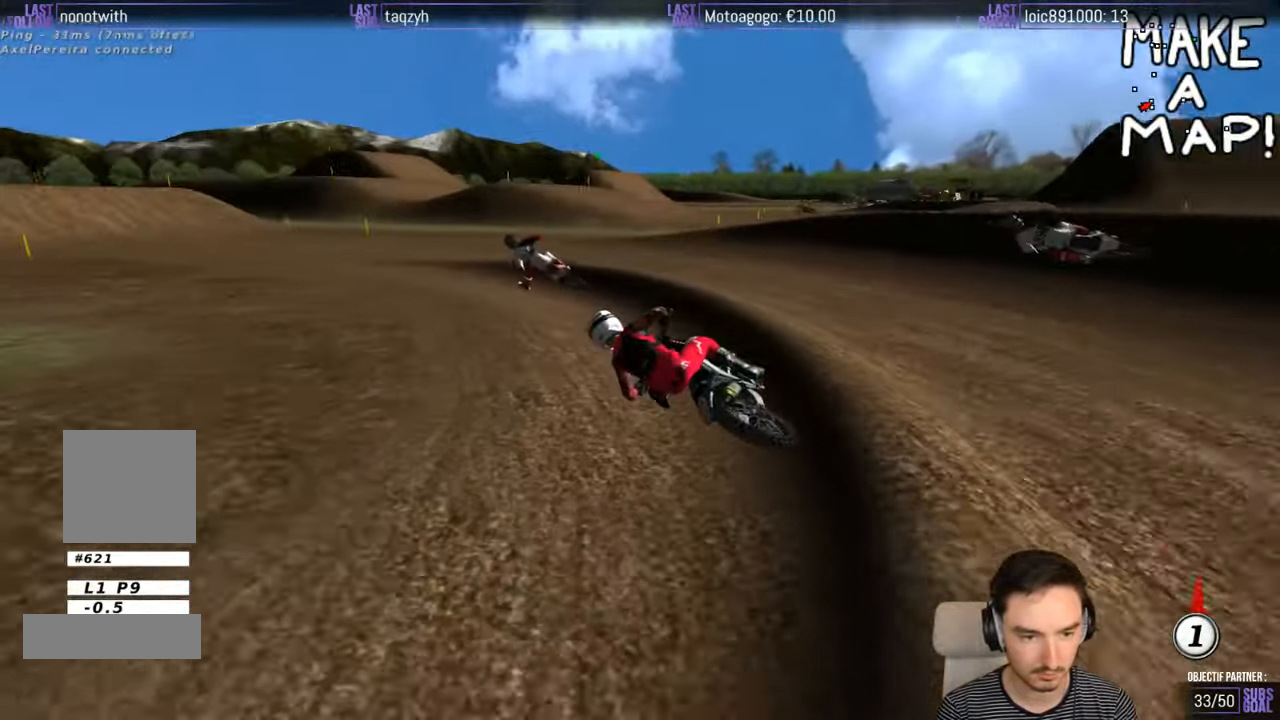
{"buttons": ["R2"], "left_stick": "right", "right_stick": "center", "events": [[367, "left_stick", "right"]]}
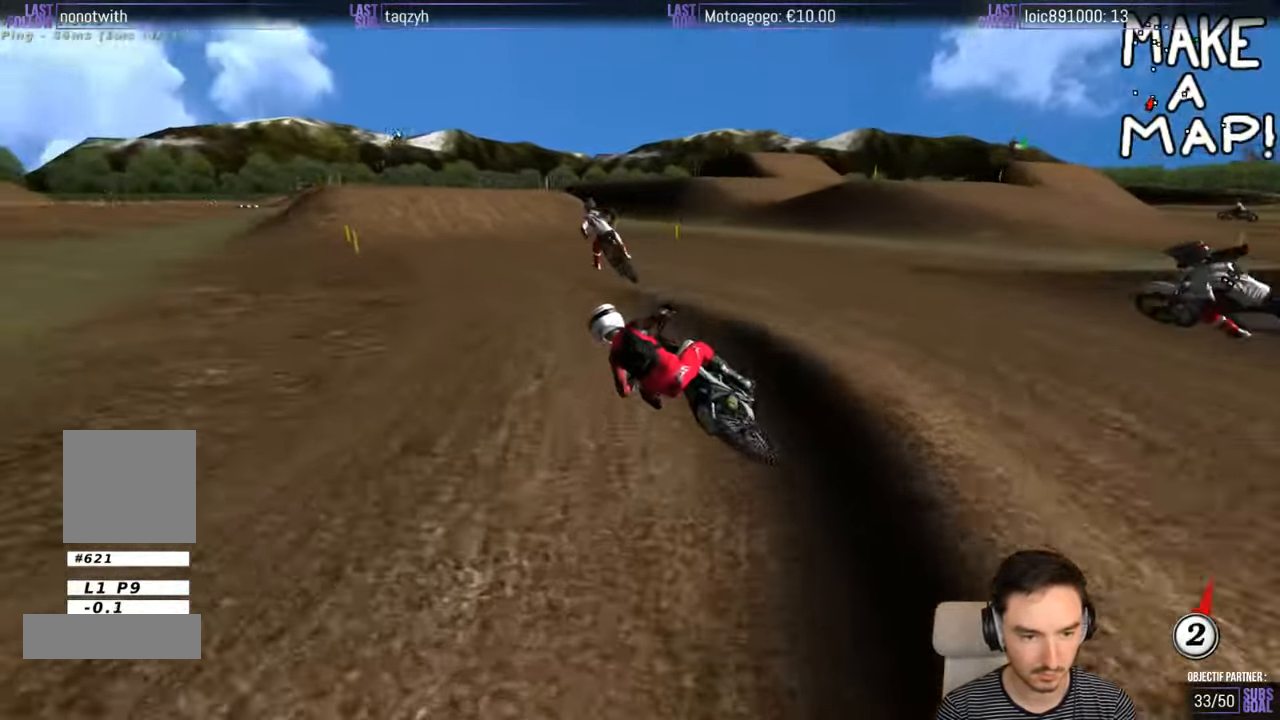
{"buttons": ["R2"], "left_stick": "center", "right_stick": "center", "events": [[17, "B", "down"], [100, "B", "up"], [150, "left_stick", "center"], [250, "left_stick", "right"], [350, "left_stick", "center"]]}